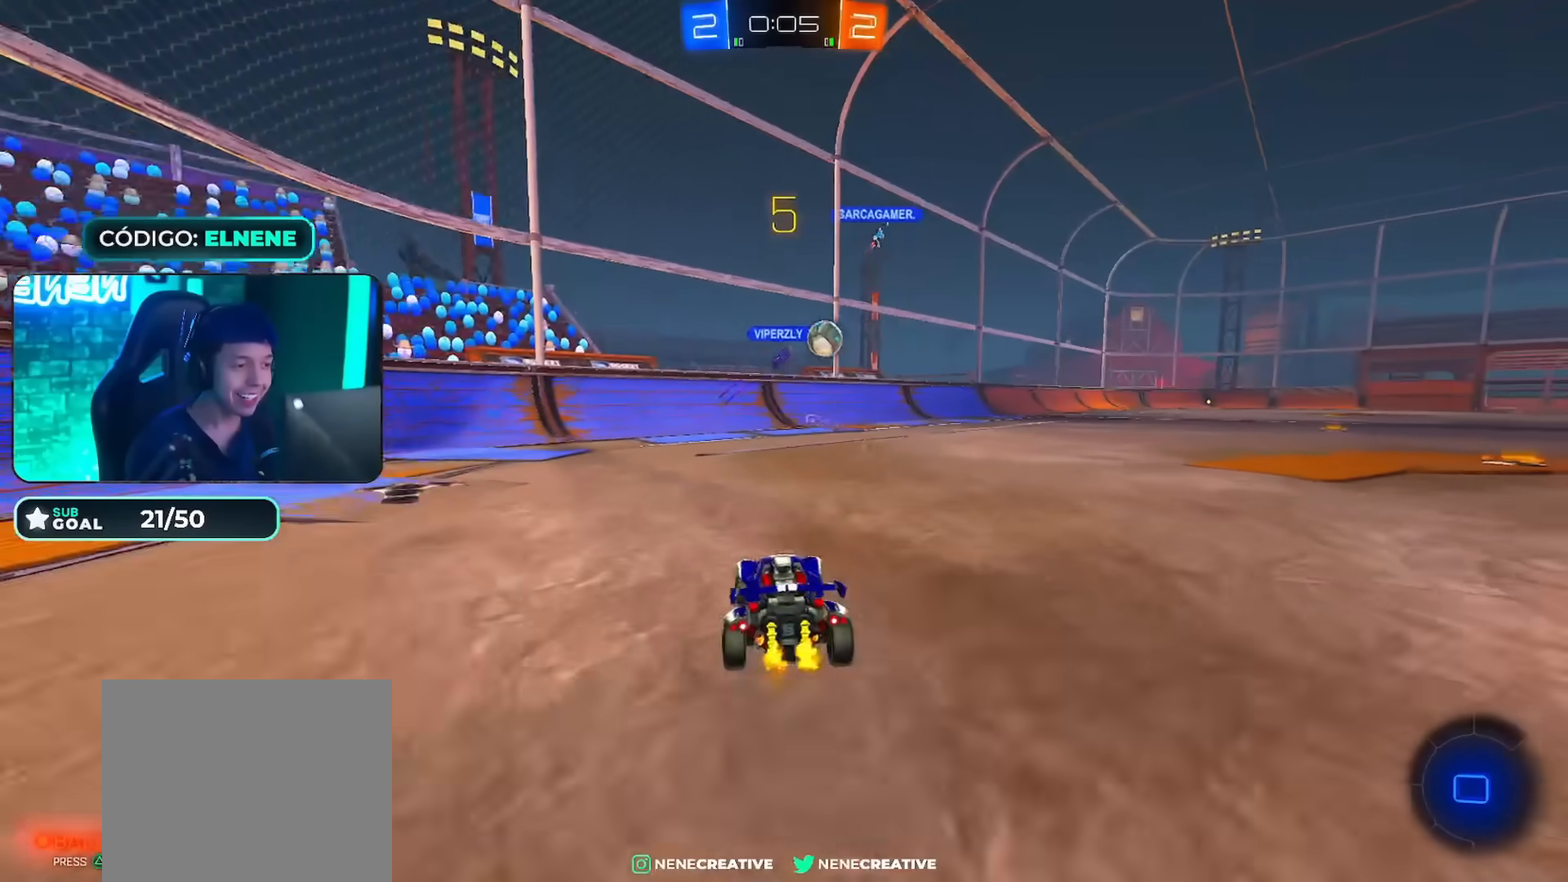
Gameplay with a controller (PlayStation layout); each line is a JSON object with the inputs held at the frame after it. "events" lists button and stick changes between this image and that frame as [ms after this image, input, new state], when the widget could be followed in between.
{"buttons": ["R2"], "left_stick": "right", "right_stick": "center", "events": []}
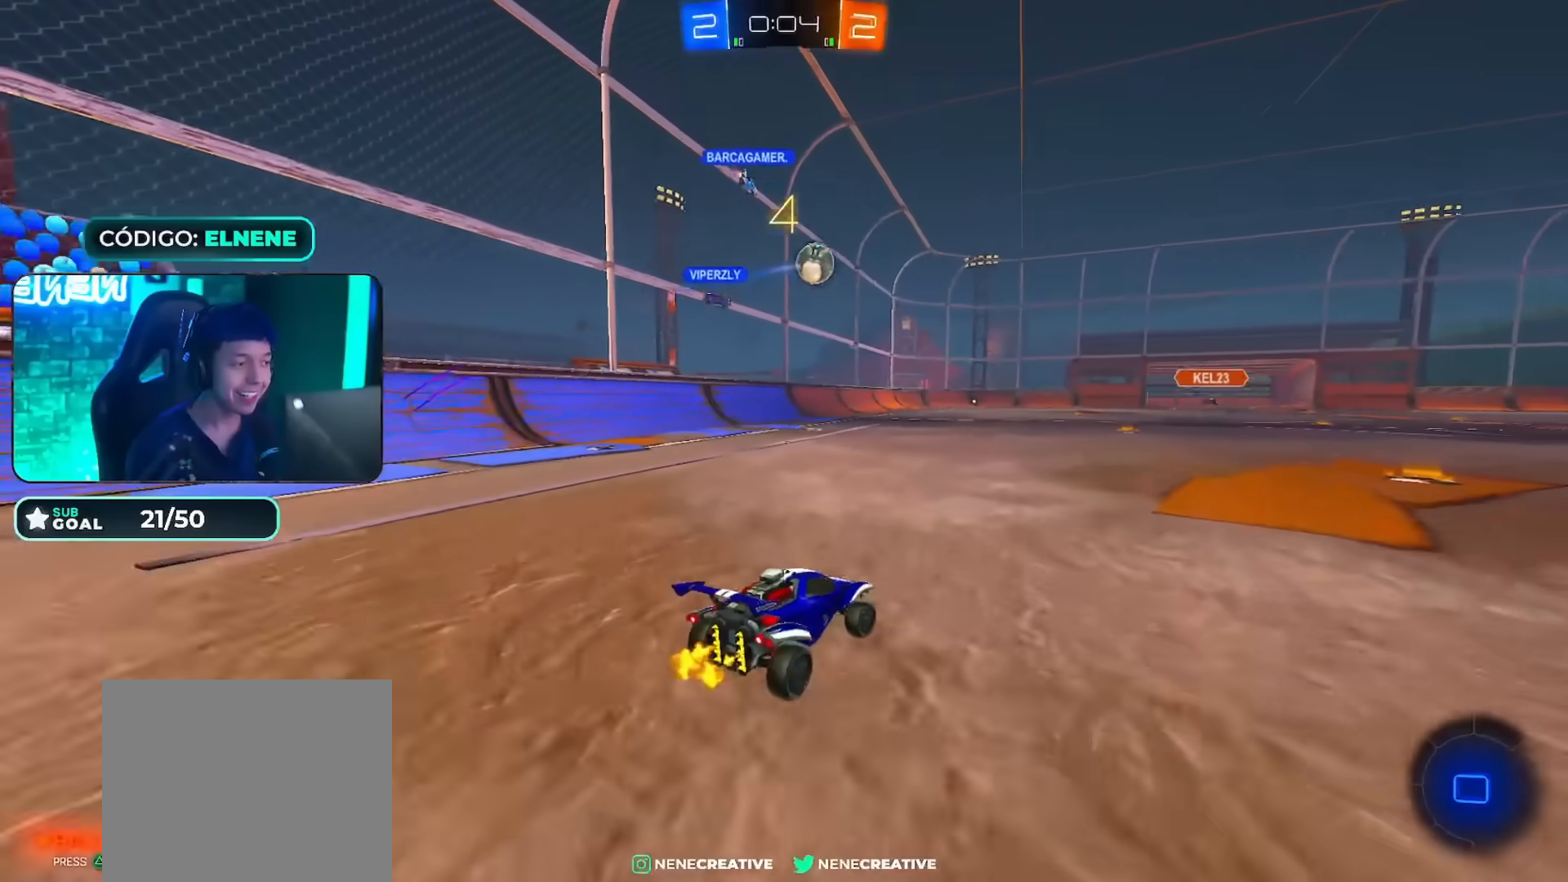
{"buttons": ["R2"], "left_stick": "left", "right_stick": "center"}
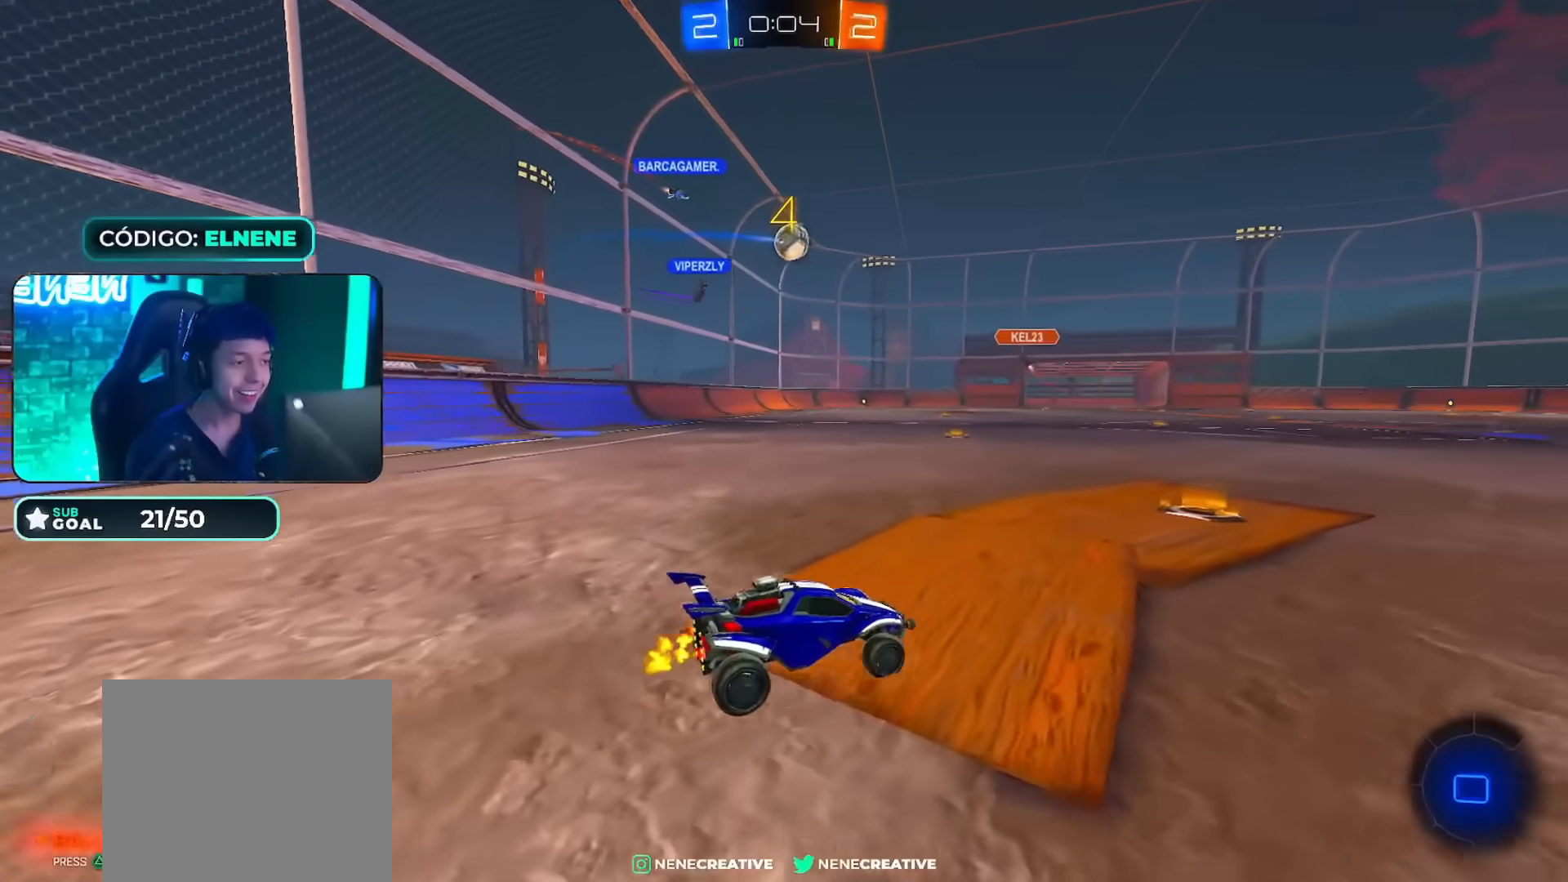
{"buttons": ["SQUARE", "R2"], "left_stick": "right", "right_stick": "center", "events": [[83, "SQUARE", "down"], [150, "SQUARE", "up"], [200, "left_stick", "center"], [367, "left_stick", "right"], [484, "SQUARE", "down"]]}
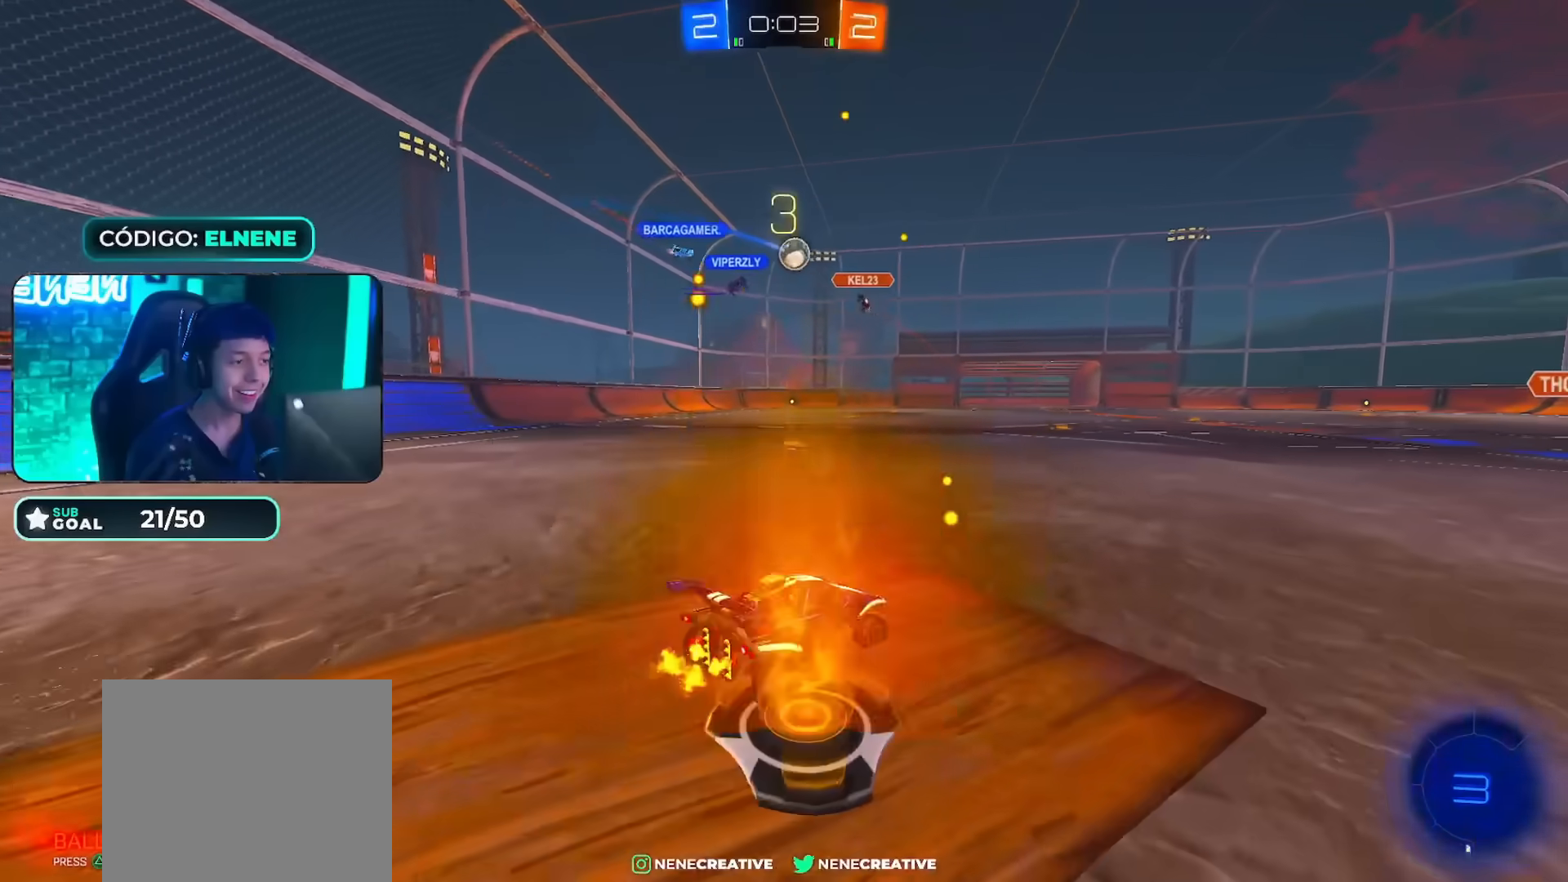
{"buttons": ["R2"], "left_stick": "right", "right_stick": "center", "events": [[101, "SQUARE", "up"], [401, "SQUARE", "down"], [484, "SQUARE", "up"]]}
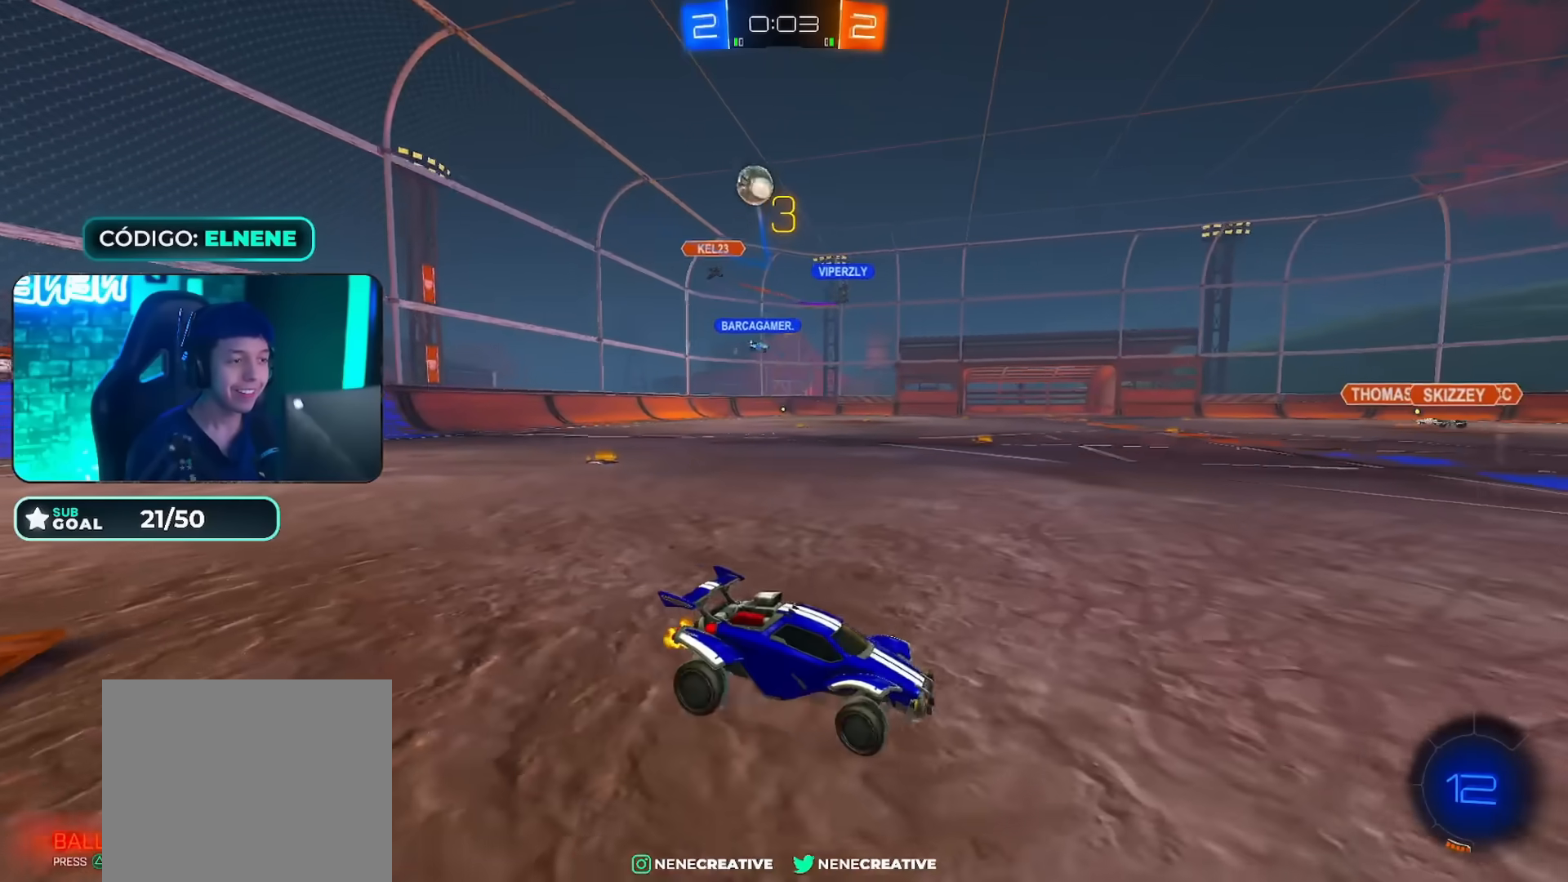
{"buttons": ["R2"], "left_stick": "right", "right_stick": "center", "events": [[133, "left_stick", "center"], [250, "left_stick", "right"], [350, "left_stick", "center"], [450, "left_stick", "right"]]}
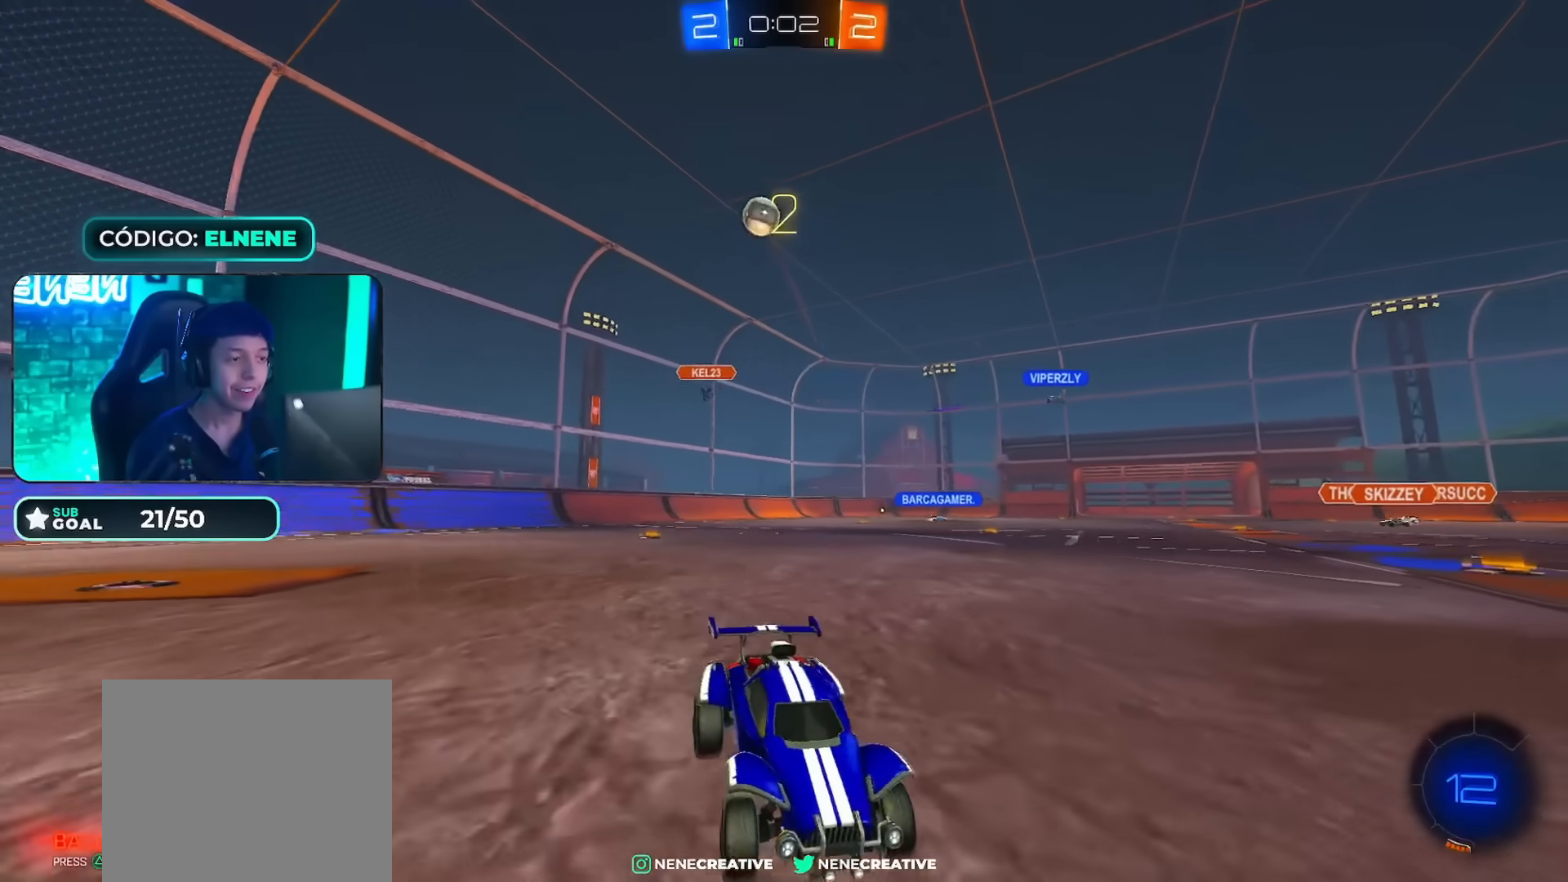
{"buttons": ["R2"], "left_stick": "center", "right_stick": "center", "events": [[101, "left_stick", "center"], [151, "left_stick", "left"], [301, "left_stick", "center"]]}
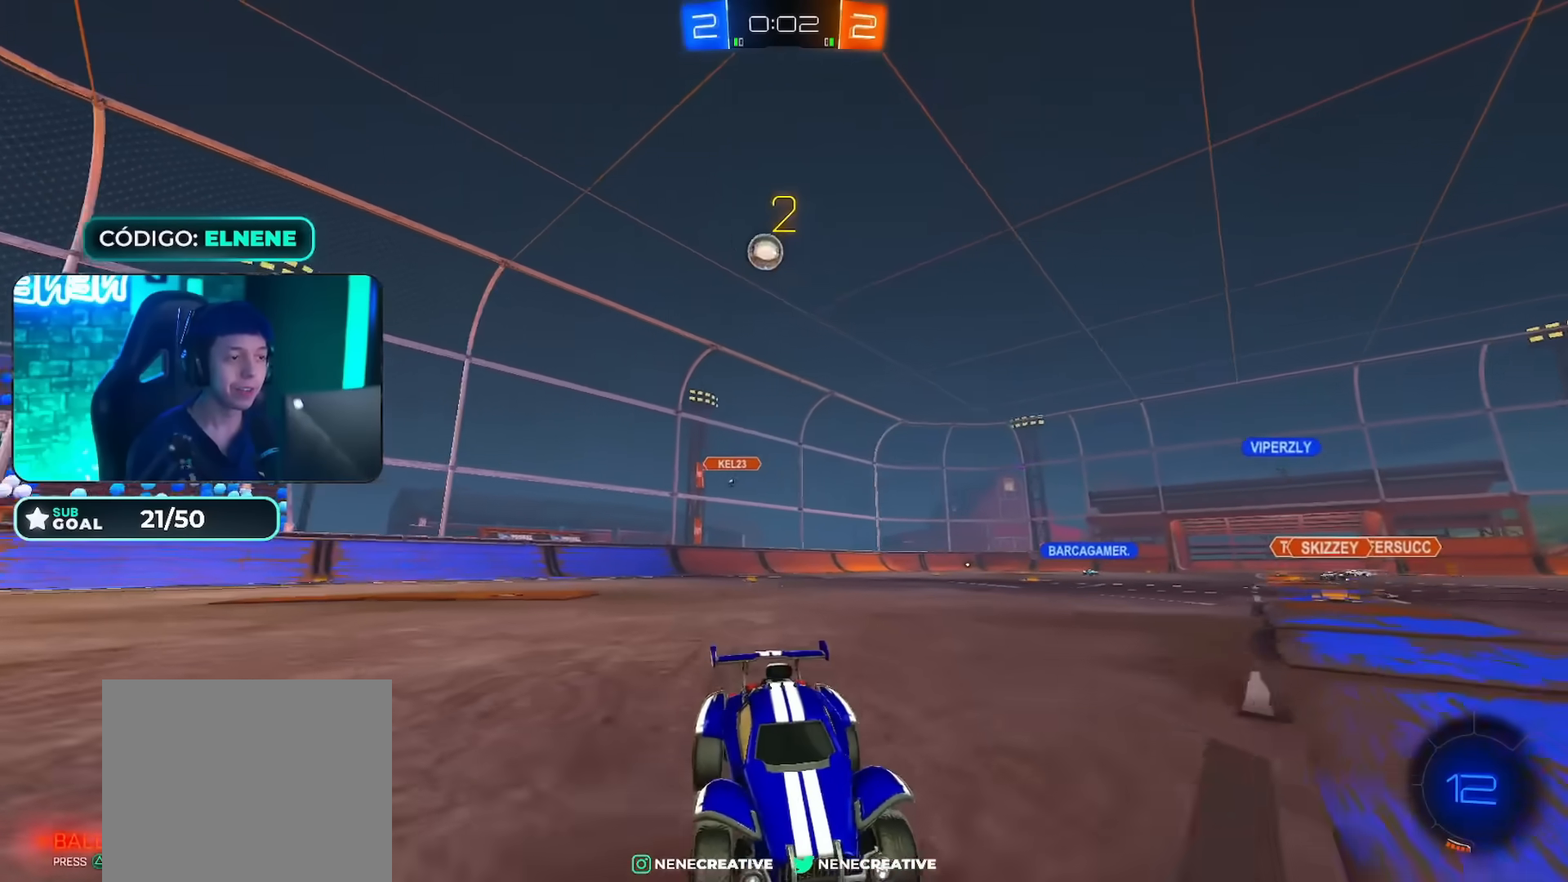
{"buttons": ["R2"], "left_stick": "right", "right_stick": "center", "events": [[100, "left_stick", "right"], [217, "SQUARE", "down"], [384, "SQUARE", "up"]]}
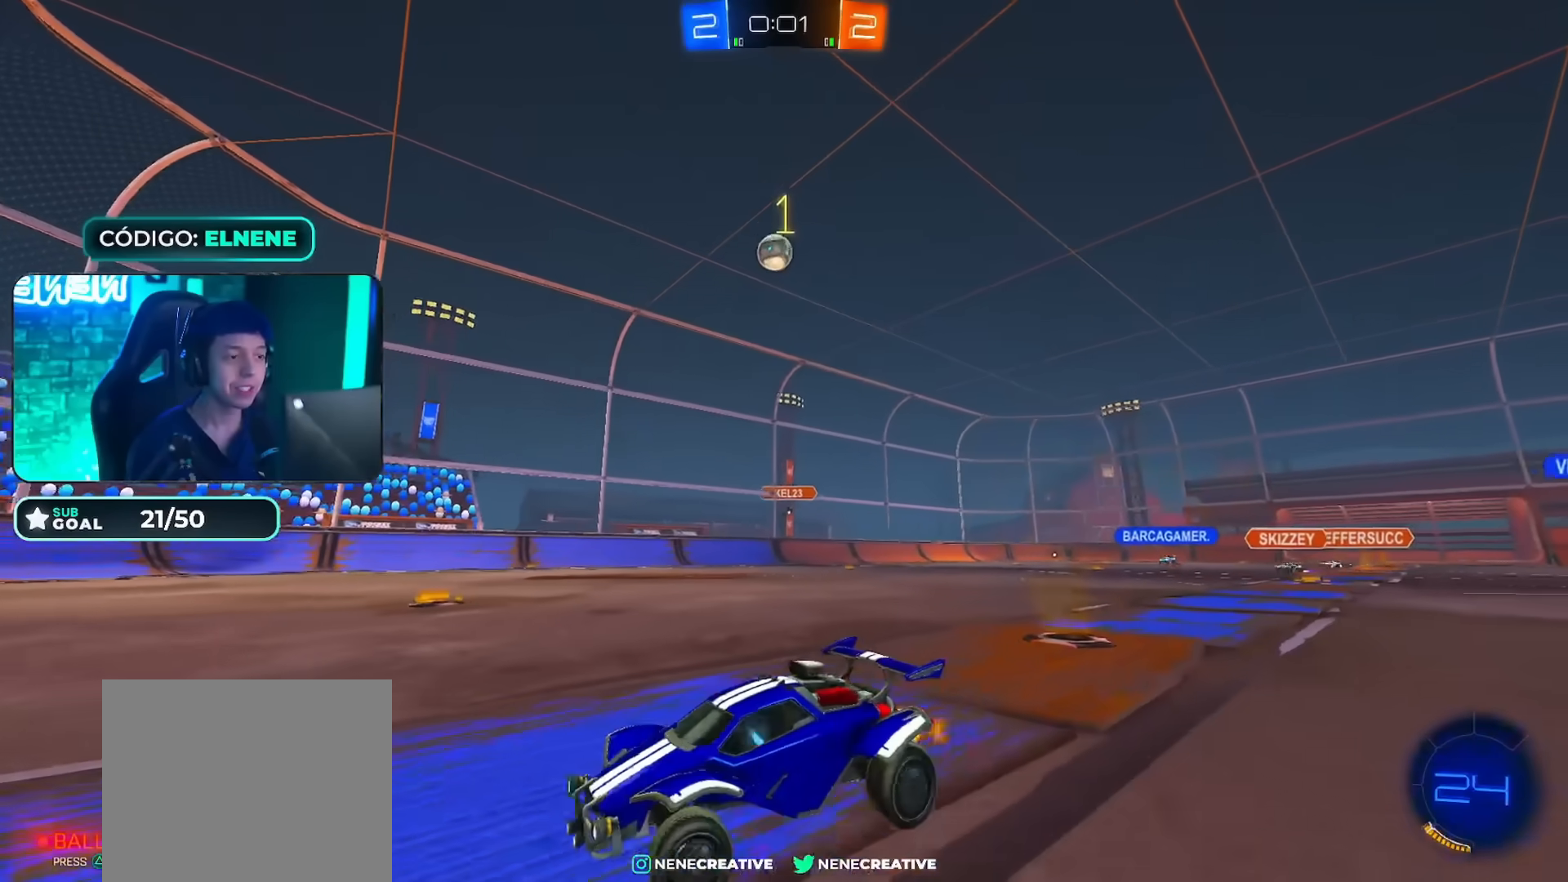
{"buttons": ["CROSS", "L2"], "left_stick": "down", "right_stick": "center", "events": [[117, "left_stick", "center"], [184, "R2", "up"], [184, "left_stick", "right"], [367, "left_stick", "down-right"], [401, "CROSS", "down"], [418, "L2", "down"], [468, "left_stick", "down"]]}
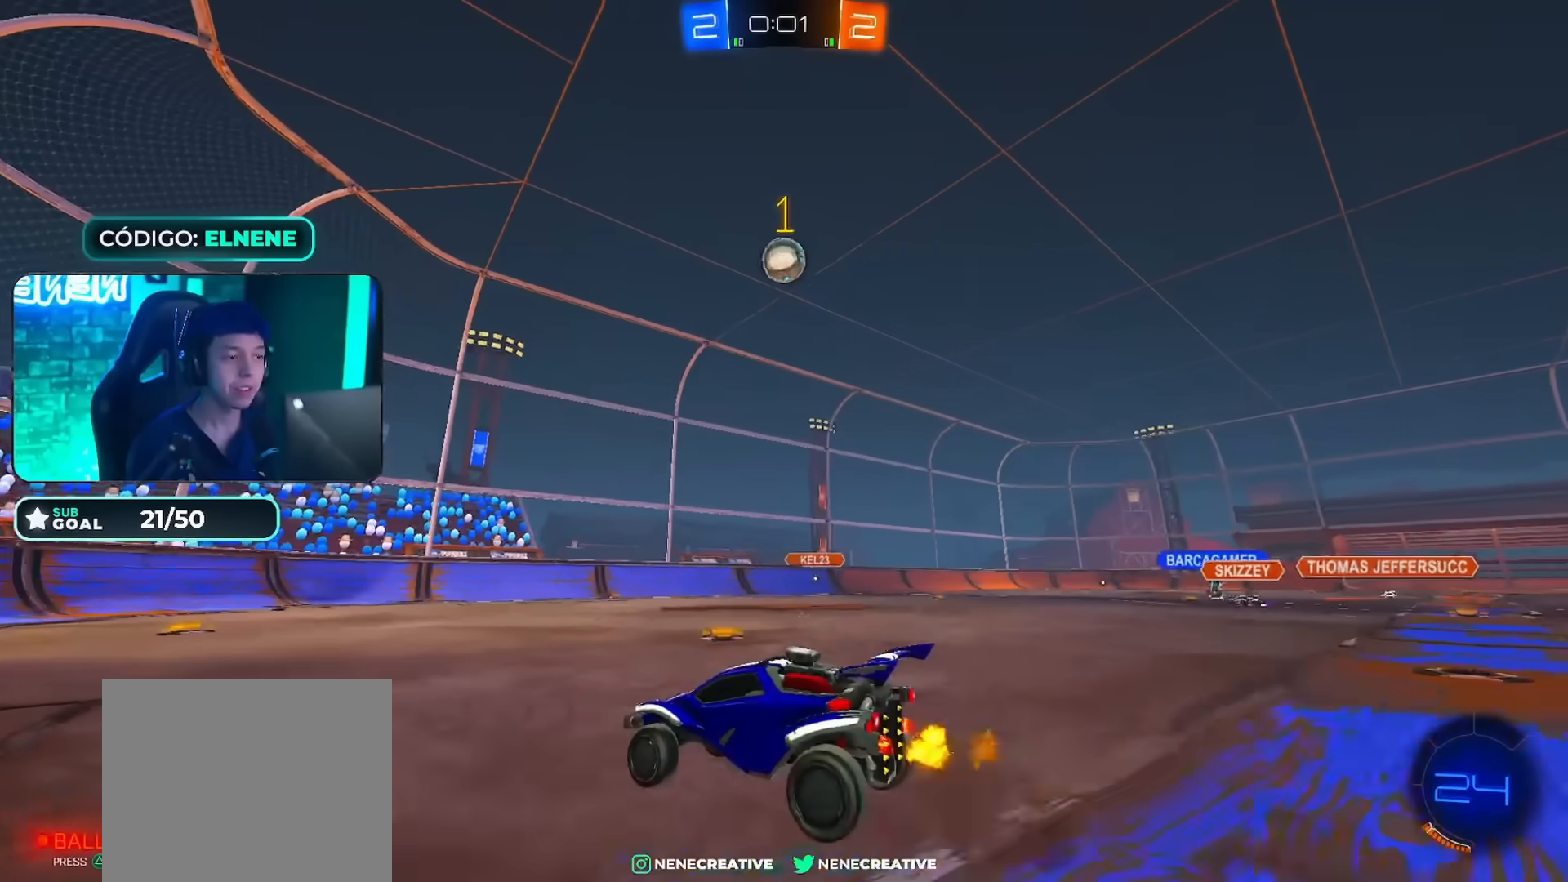
{"buttons": [], "left_stick": "down-left", "right_stick": "center", "events": [[67, "L2", "up"], [83, "CROSS", "up"], [100, "left_stick", "center"], [133, "CROSS", "down"], [183, "left_stick", "down-left"], [200, "CROSS", "up"], [250, "left_stick", "left"], [350, "left_stick", "up-left"], [500, "left_stick", "down-left"]]}
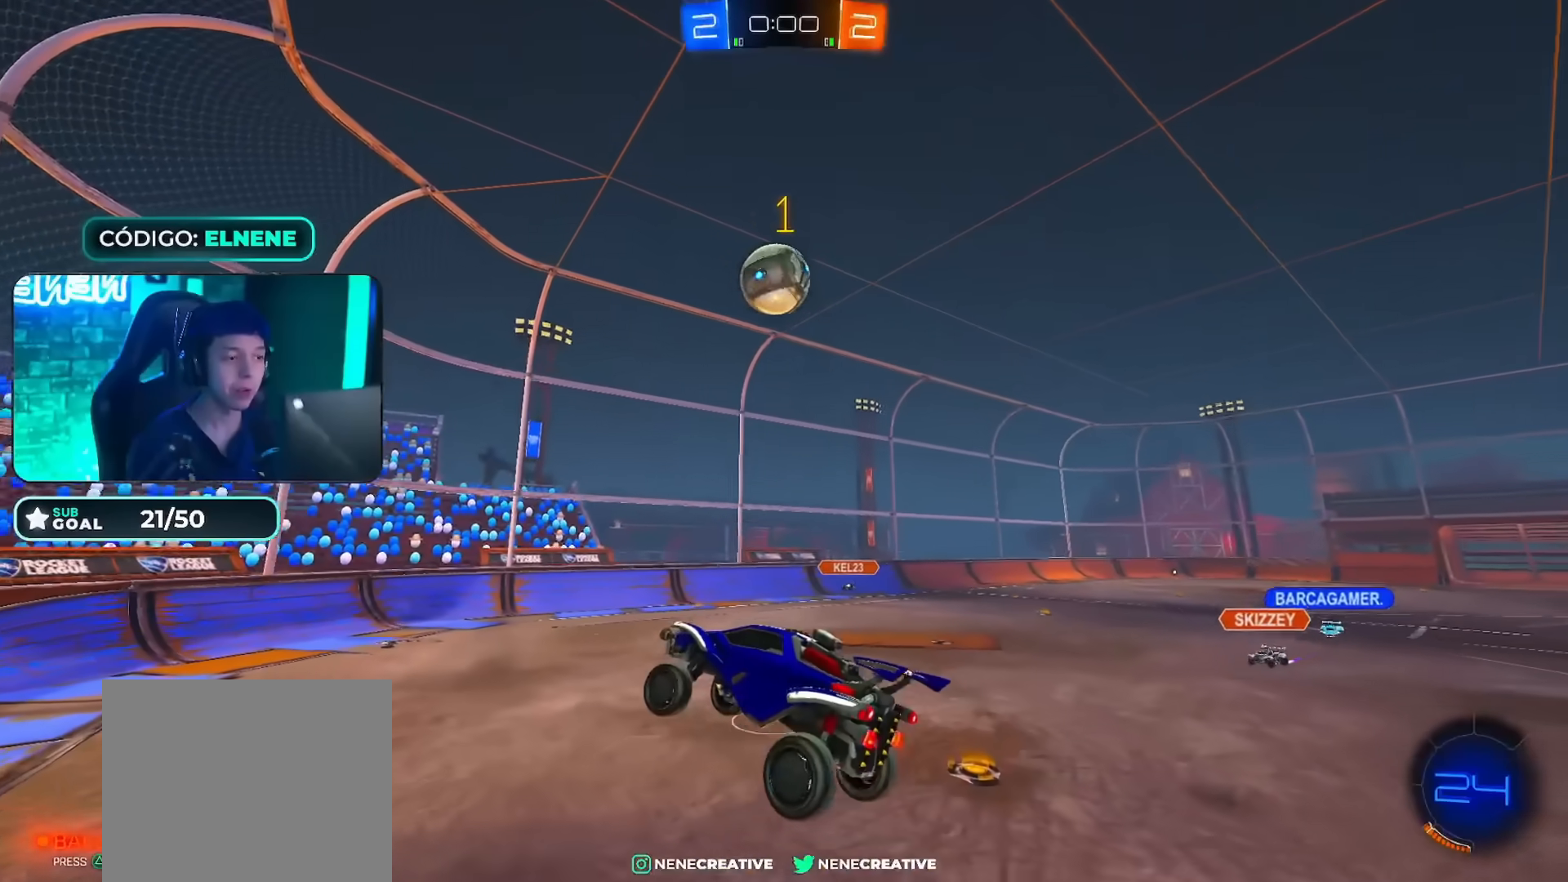
{"buttons": ["R2"], "left_stick": "down-right", "right_stick": "center", "events": [[50, "left_stick", "center"], [67, "R2", "down"], [151, "left_stick", "right"], [167, "CIRCLE", "down"], [401, "CIRCLE", "up"], [401, "left_stick", "down-right"]]}
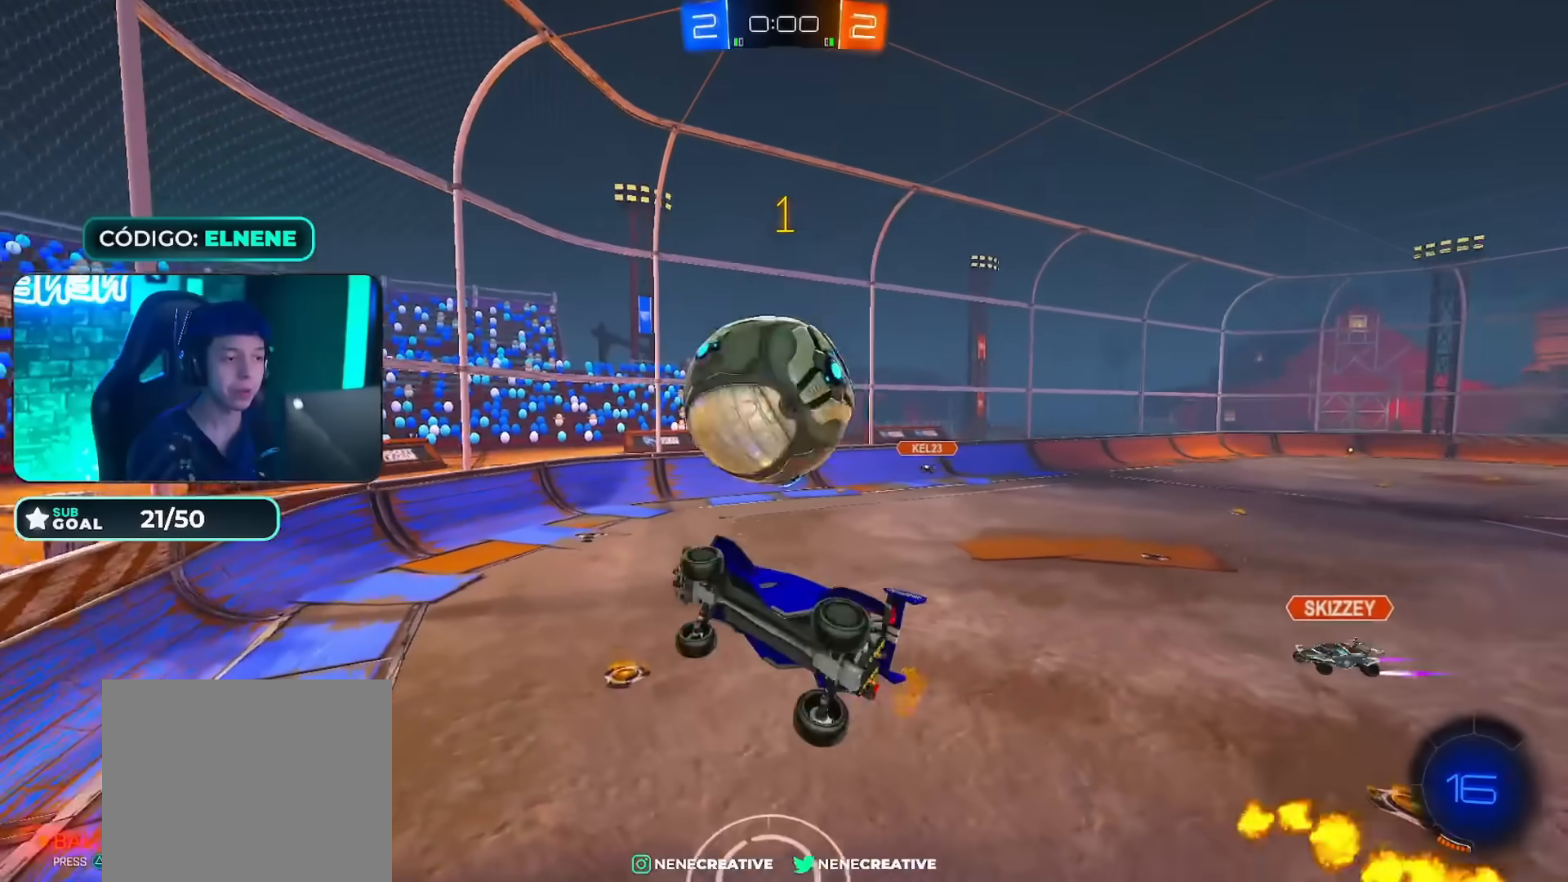
{"buttons": [], "left_stick": "up-right", "right_stick": "center", "events": [[67, "left_stick", "center"], [117, "left_stick", "down-right"], [250, "left_stick", "right"], [267, "R2", "up"], [317, "L2", "down"], [384, "left_stick", "up-right"], [450, "L2", "up"]]}
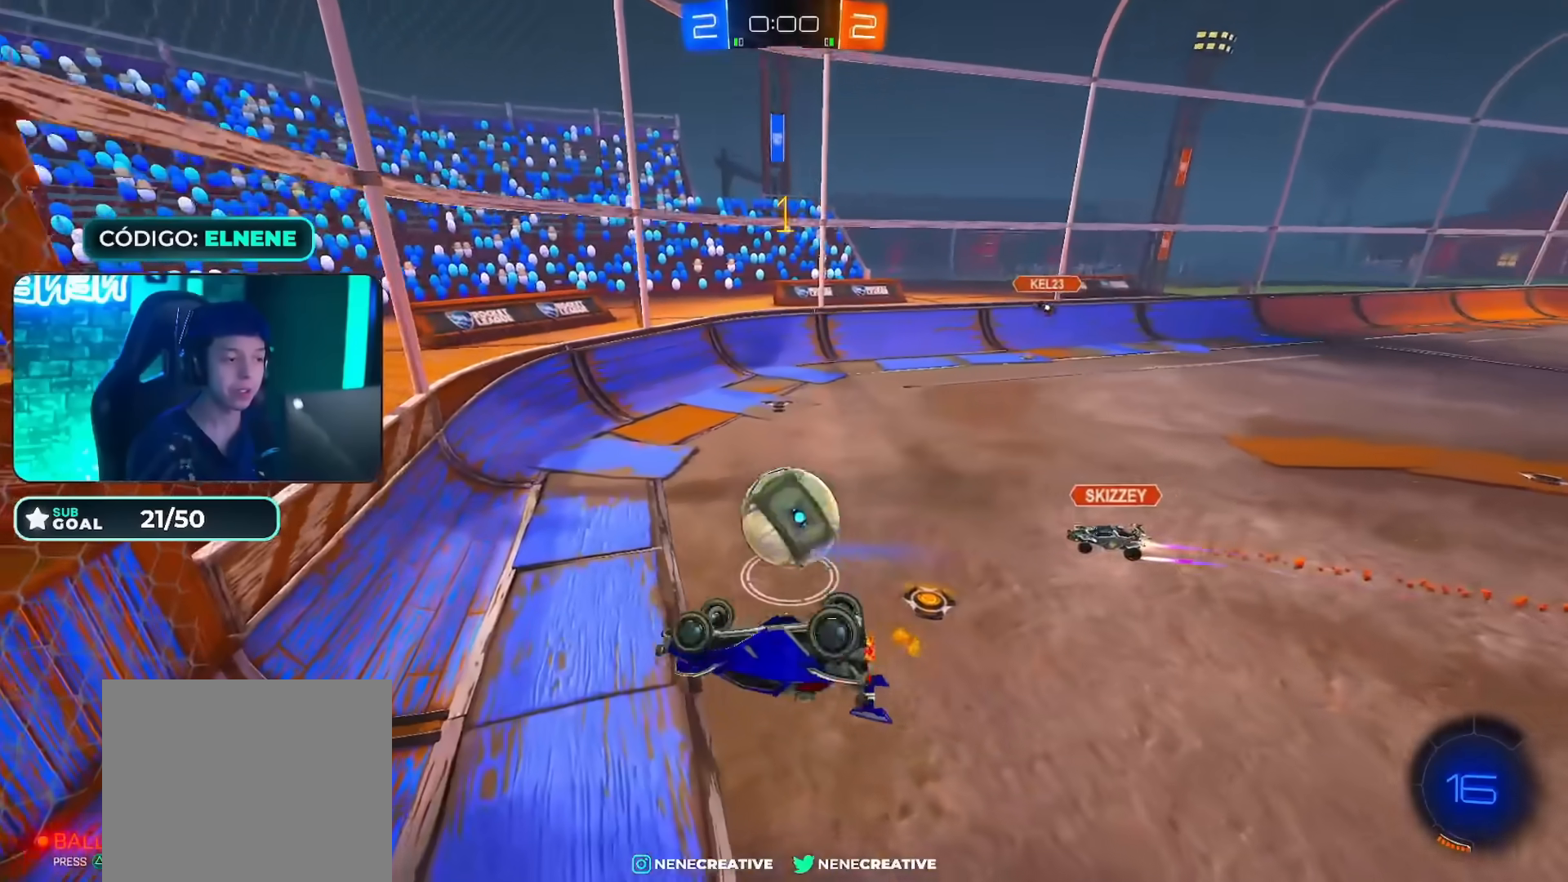
{"buttons": [], "left_stick": "center", "right_stick": "center", "events": [[418, "left_stick", "center"]]}
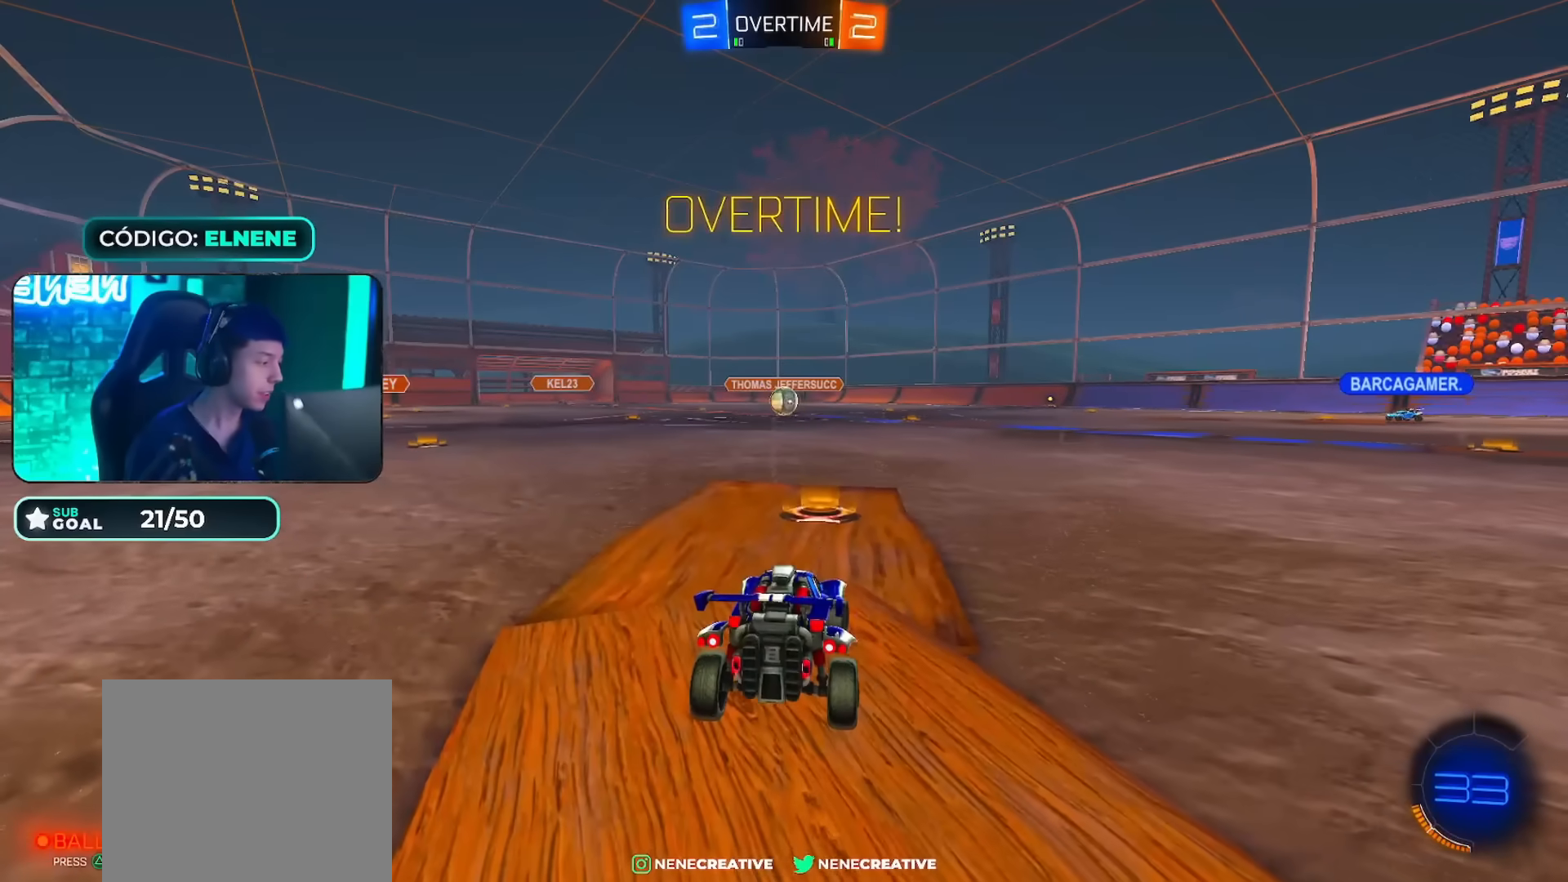
{"buttons": [], "left_stick": "center", "right_stick": "center", "events": []}